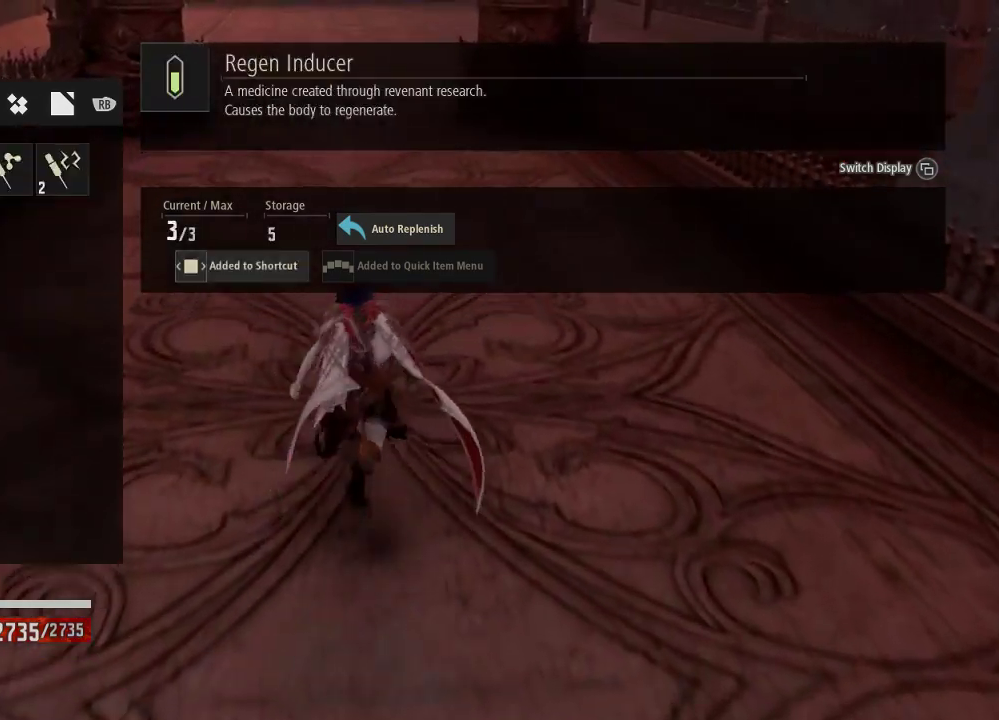
Gameplay with a controller (Xbox layout); each line is a JSON object with the inputs held at the frame after it. "events" lists button and stick changes between this image and that frame as [ms after this image, input, new state], when the widget could be followed in between. Not read: L3.
{"buttons": [], "left_stick": "up", "right_stick": "center", "events": [[167, "R1", "up"]]}
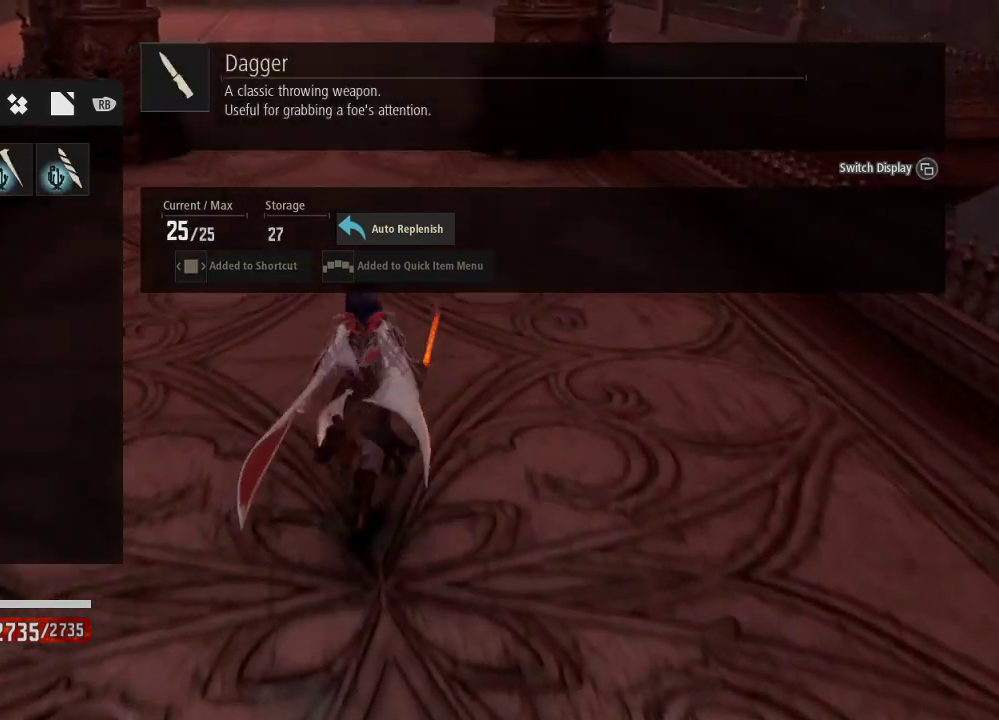
{"buttons": [], "left_stick": "up", "right_stick": "center", "events": []}
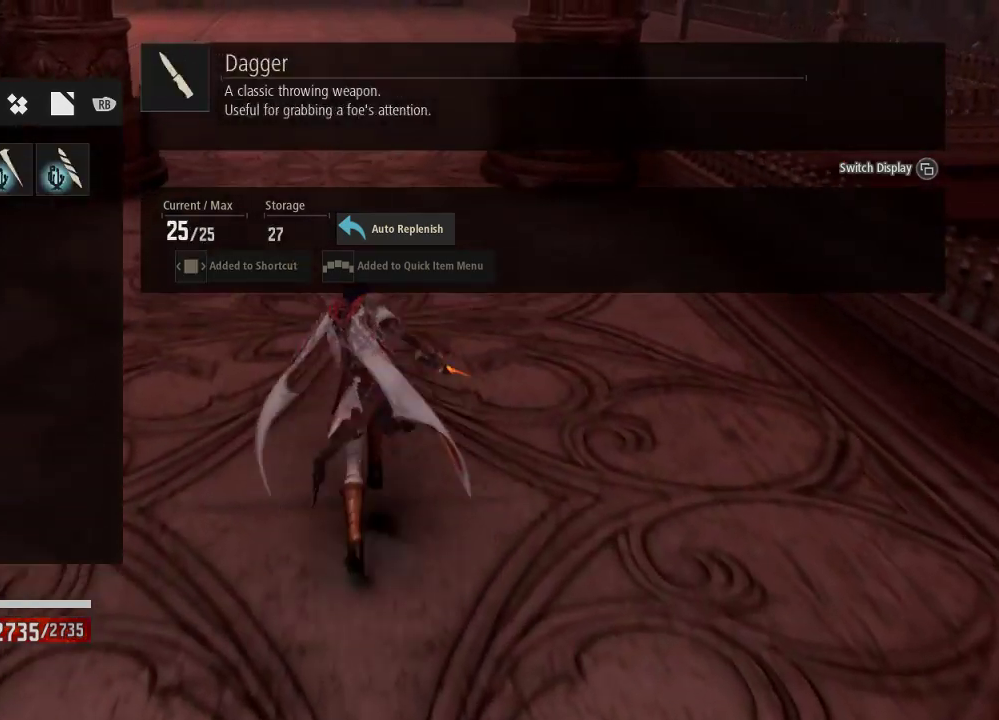
{"buttons": [], "left_stick": "up", "right_stick": "center", "events": []}
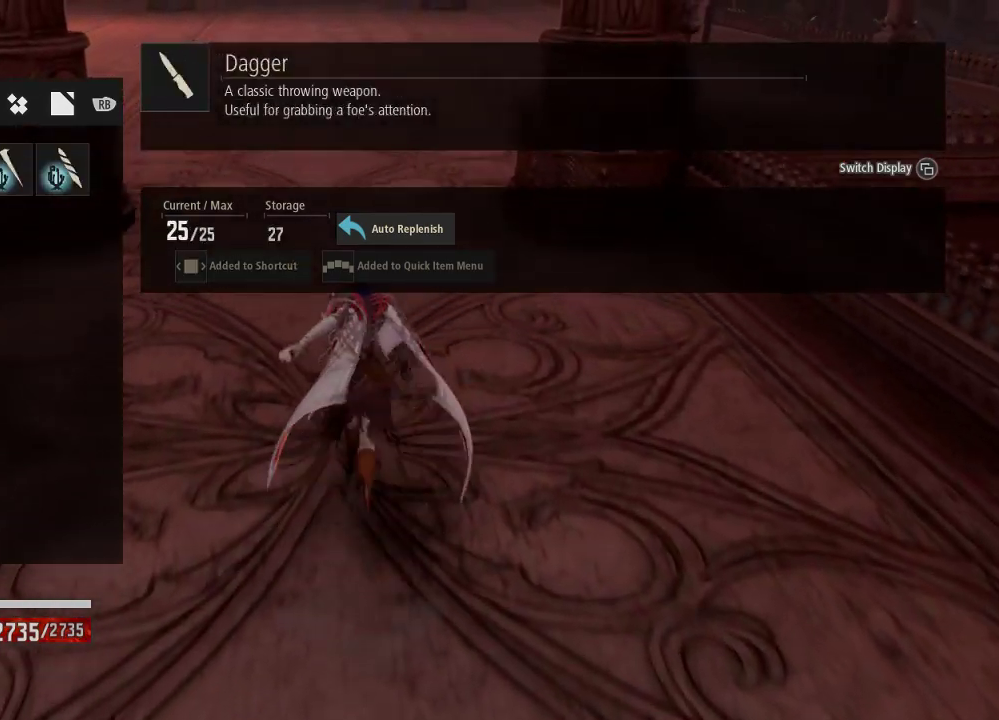
{"buttons": [], "left_stick": "up", "right_stick": "center", "events": [[367, "DPAD_RIGHT", "down"], [467, "DPAD_RIGHT", "up"]]}
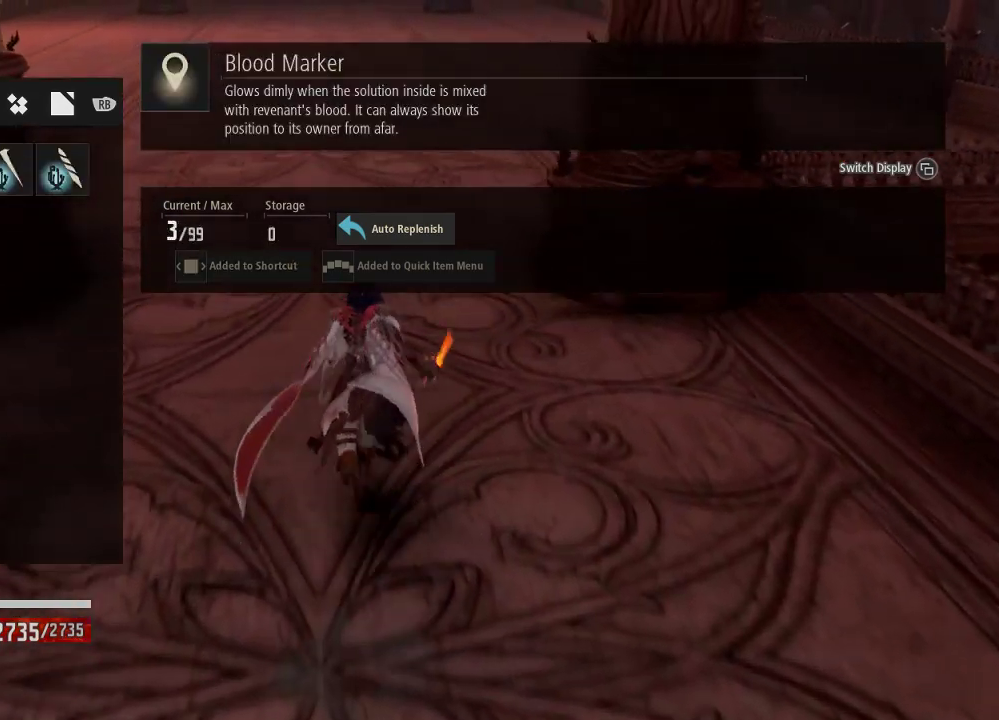
{"buttons": ["L1"], "left_stick": "up", "right_stick": "center", "events": [[333, "DPAD_LEFT", "down"], [467, "DPAD_LEFT", "up"], [500, "L1", "down"]]}
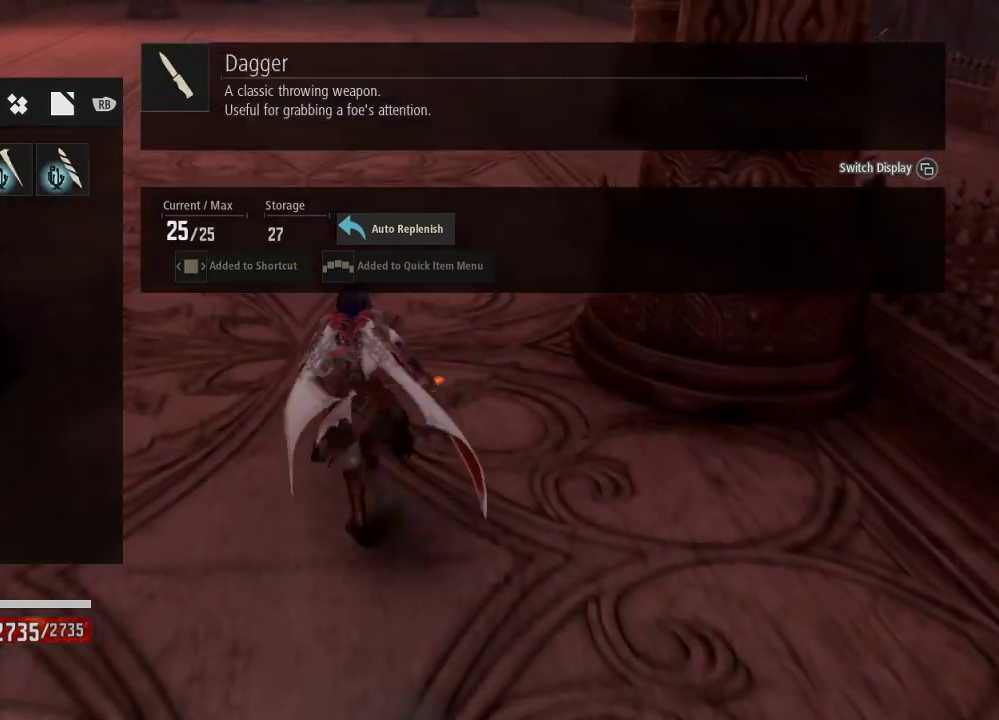
{"buttons": ["DPAD_DOWN"], "left_stick": "up", "right_stick": "center", "events": [[267, "L1", "up"], [467, "DPAD_DOWN", "down"]]}